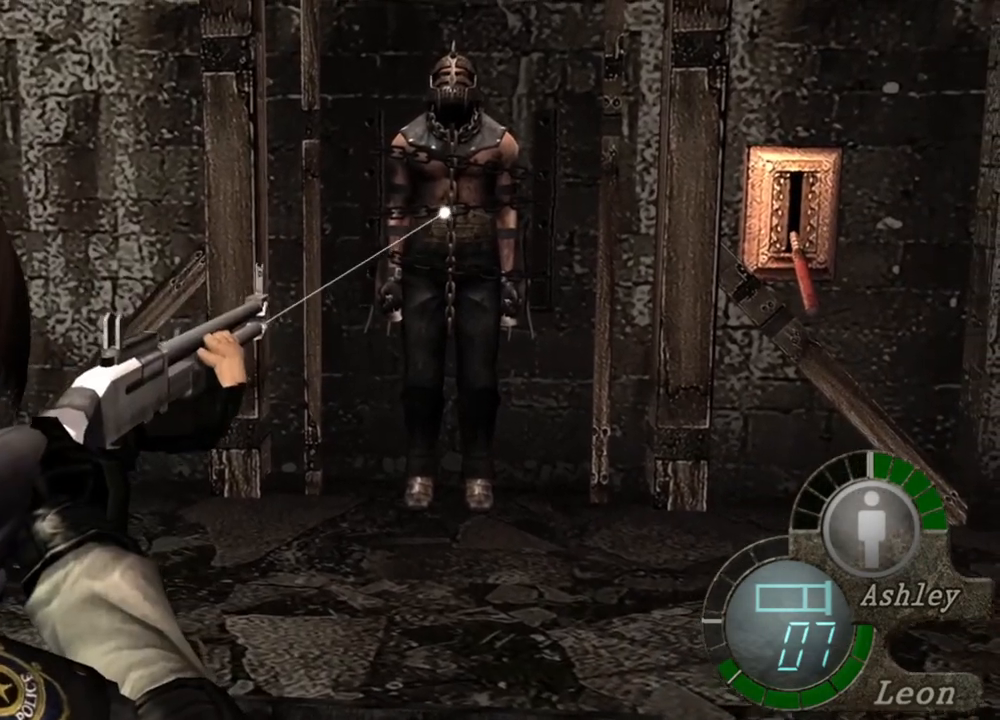
Gameplay with keyboard and mouse; each line is a JSON object with the keys and mouse buttons held at the frame after it. "events" lists presses ("down") and releases ("up") of "1", "2", "3", "4", "5", "a", "alt", "b", "c", "ctrl", "d", "e", "f", "g", "q", "r", "s", "shift", "space", "t", "tab", "tilde", "v", "w", "x", "z", "mouse_left", "mouse_wheel", "mouse_right", "mouse_mb4" and "mouse_mb5" between this image and that frame as [ms after this image, input, new state], when the widget could be followed in between. "mouse_left", "mouse_wheel", "mouse_right", "mouse_mb4", "mouse_mb5" = the "left", "wheel", "right", "mb4", "mb5" buttons of the "mouse" list. No other keys are recorded. "wheel" means that the mouse wheel is clicked or scrolled. Mouse movement is not recorded.
{"keys": [], "mouse": ["right"], "events": []}
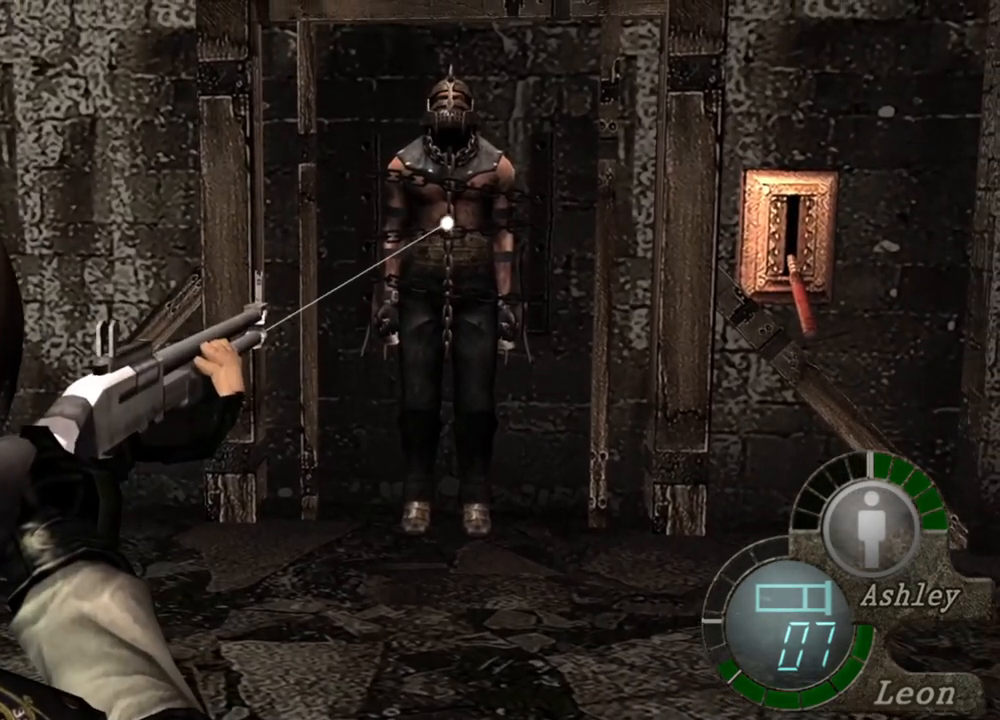
{"keys": [], "mouse": ["right"], "events": []}
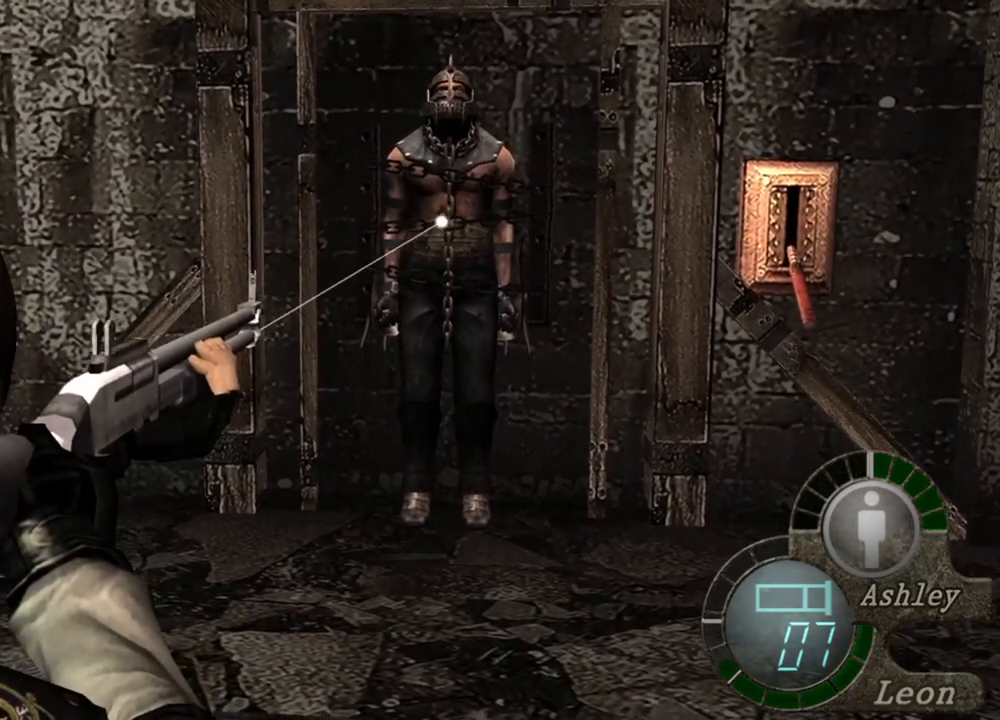
{"keys": [], "mouse": ["right"], "events": []}
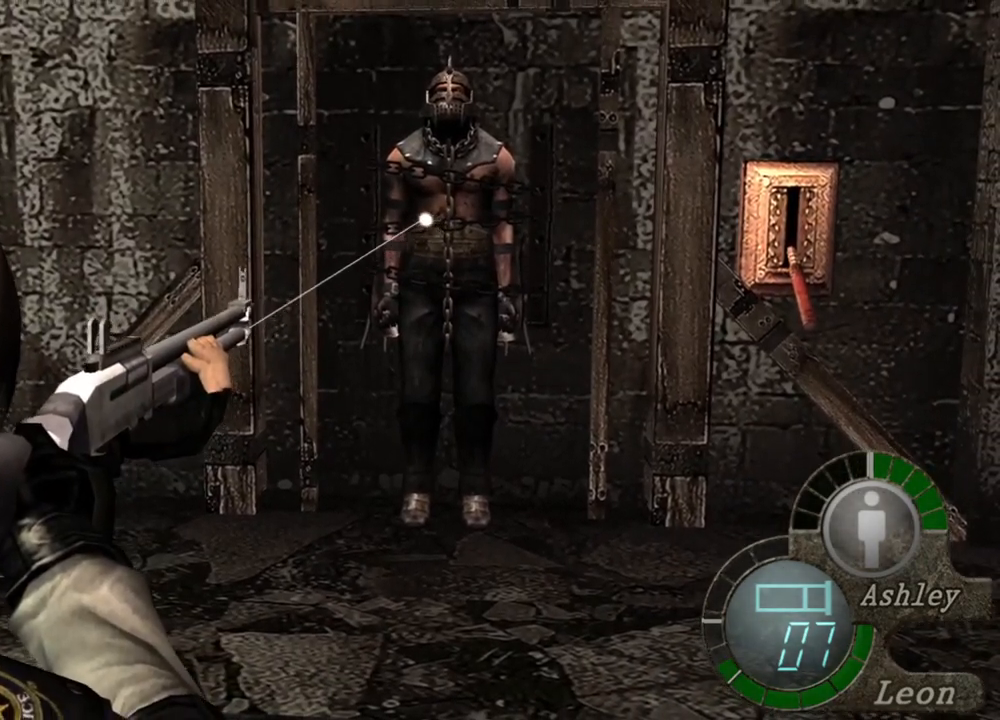
{"keys": [], "mouse": ["right"], "events": []}
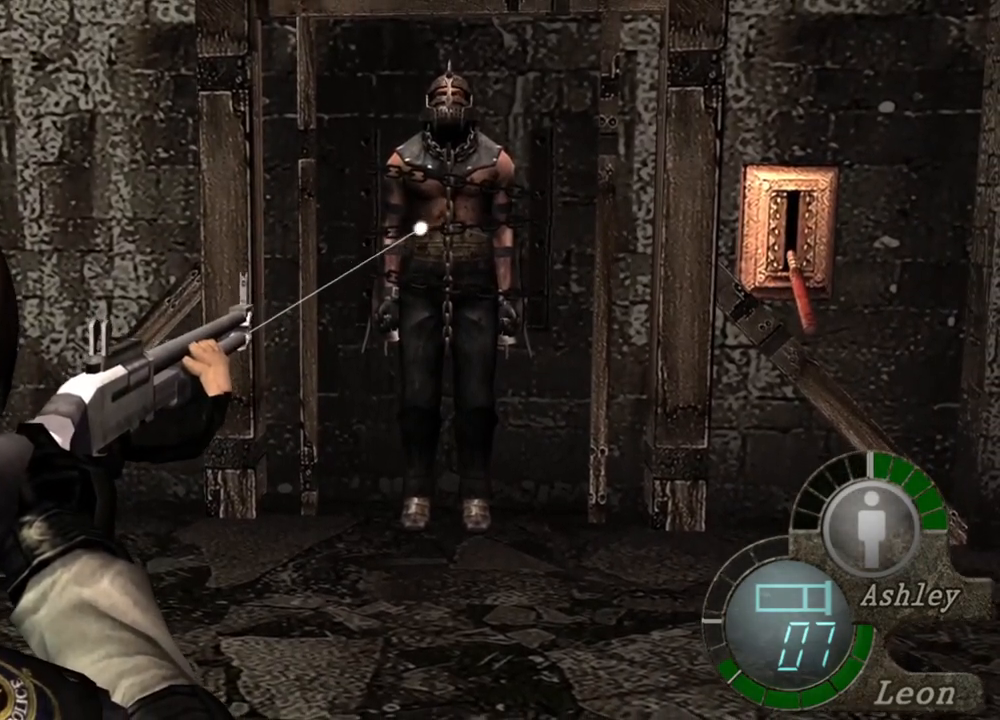
{"keys": [], "mouse": ["right"], "events": []}
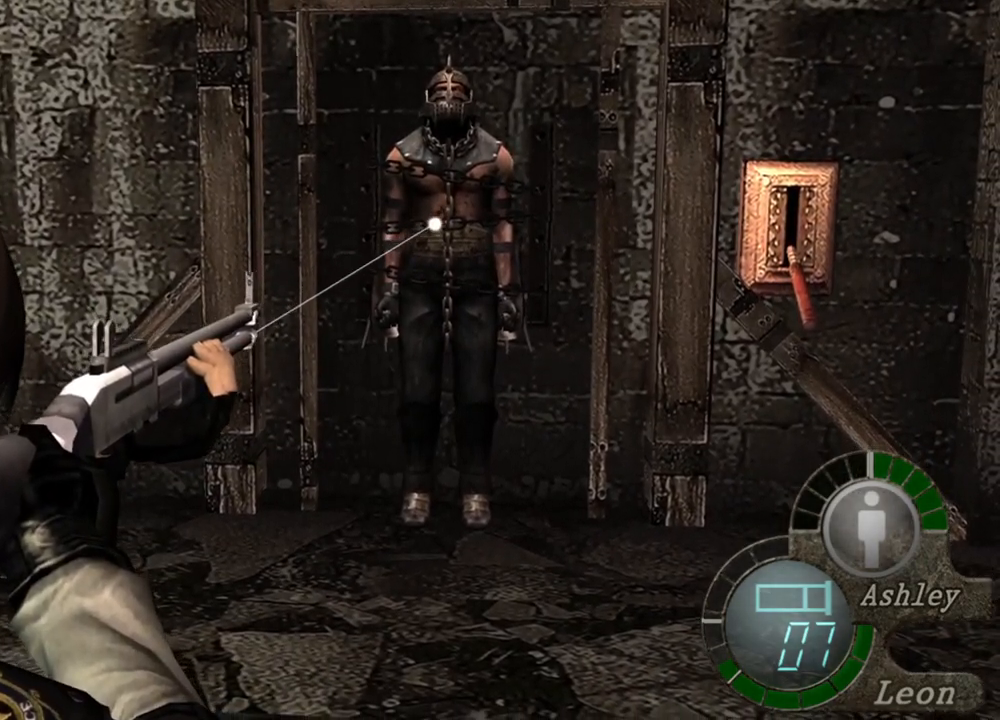
{"keys": [], "mouse": [], "events": [[384, "mouse_right", "up"]]}
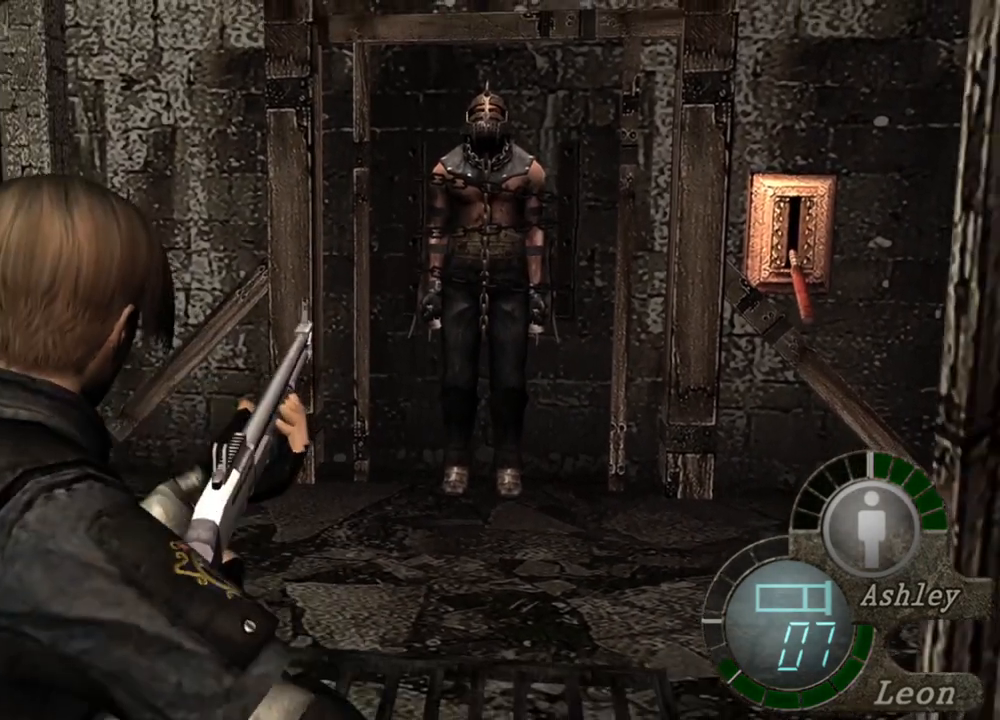
{"keys": [], "mouse": [], "events": []}
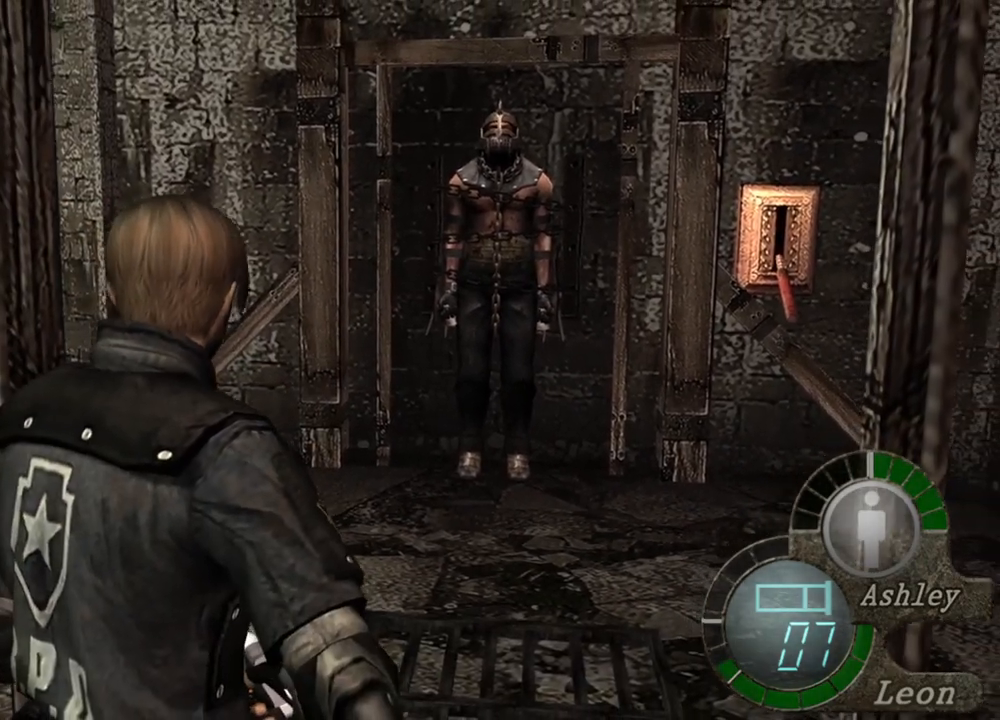
{"keys": [], "mouse": [], "events": []}
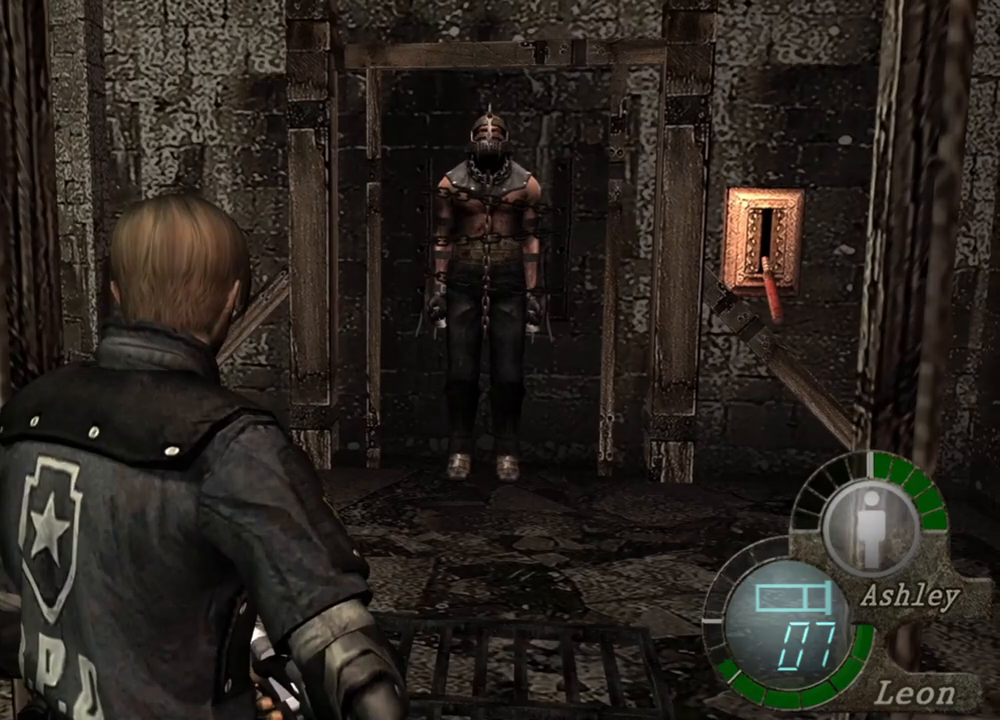
{"keys": ["shift", "w"], "mouse": [], "events": [[350, "shift", "down"], [350, "w", "down"]]}
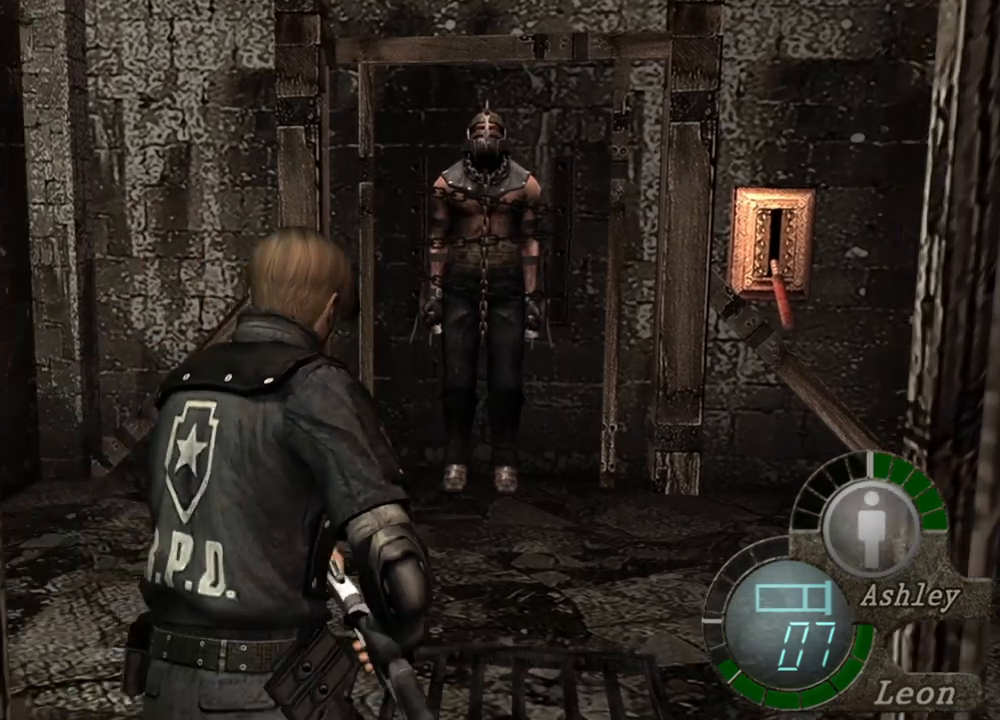
{"keys": ["s"], "mouse": [], "events": [[317, "w", "up"], [350, "s", "down"], [350, "shift", "up"]]}
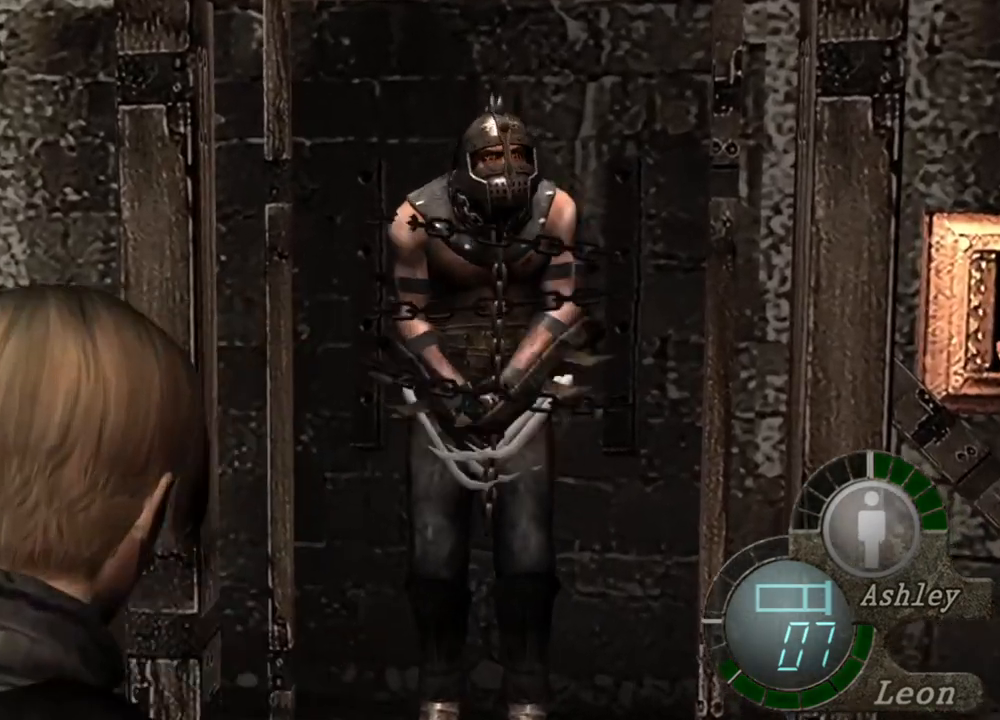
{"keys": [], "mouse": ["right"], "events": [[150, "mouse_right", "down"], [217, "s", "up"]]}
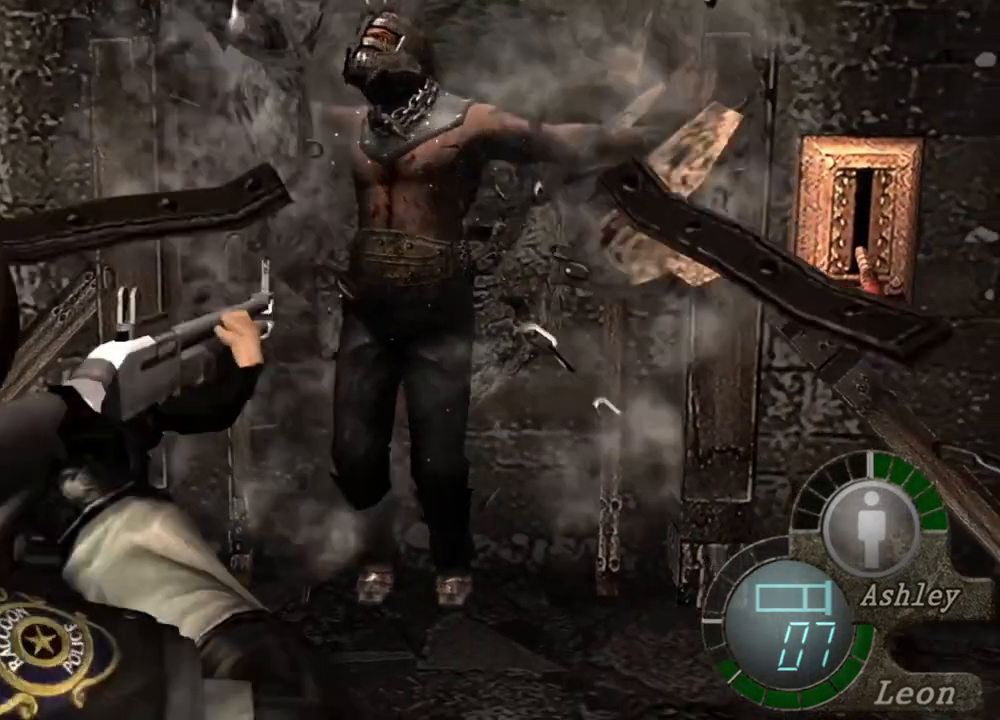
{"keys": [], "mouse": ["right"], "events": [[284, "mouse_left", "down"], [484, "mouse_left", "up"]]}
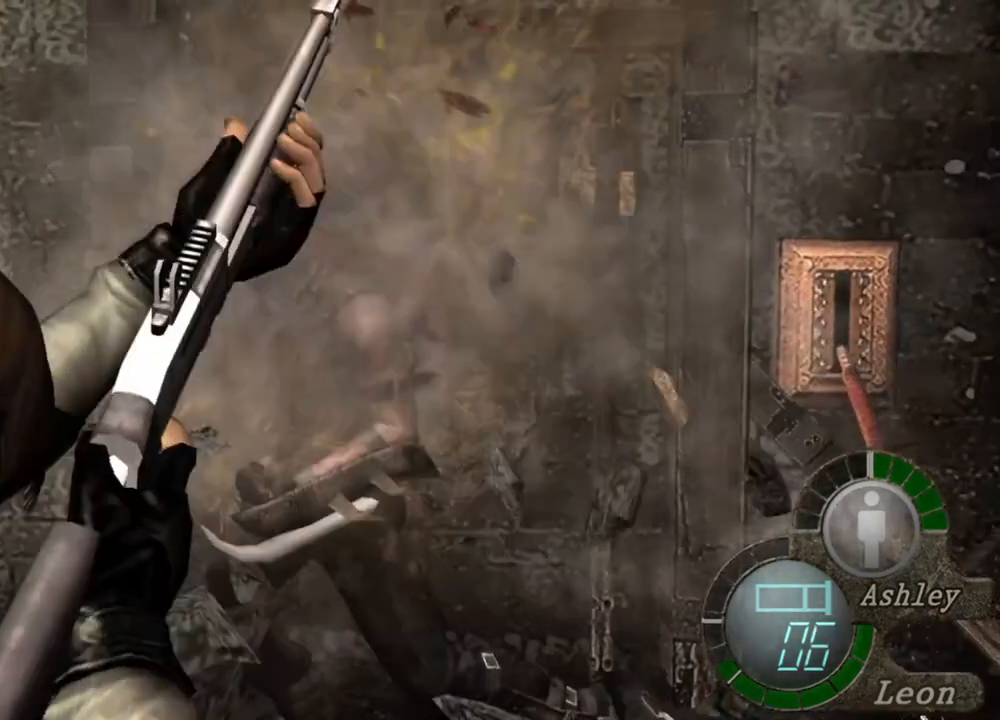
{"keys": [], "mouse": ["right"], "events": []}
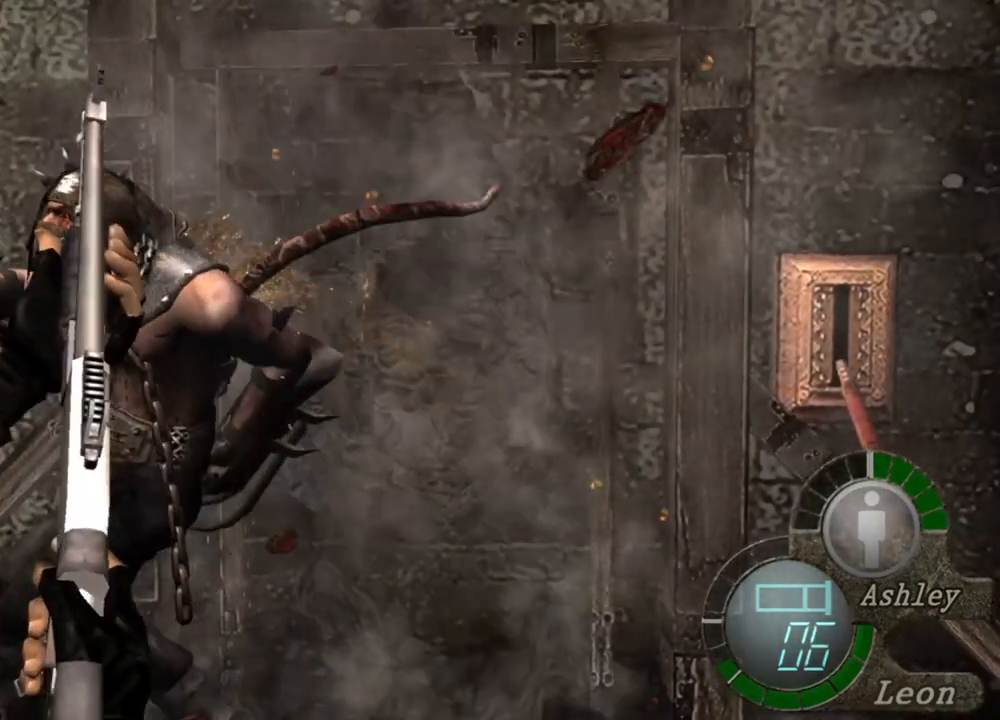
{"keys": [], "mouse": ["right"], "events": []}
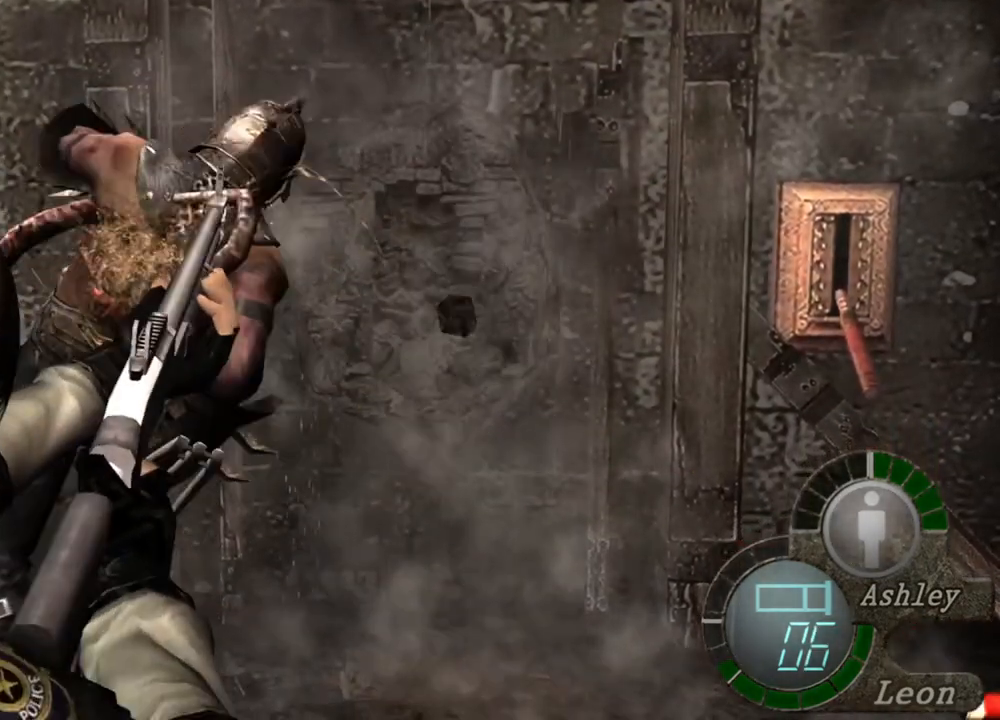
{"keys": [], "mouse": ["right"], "events": []}
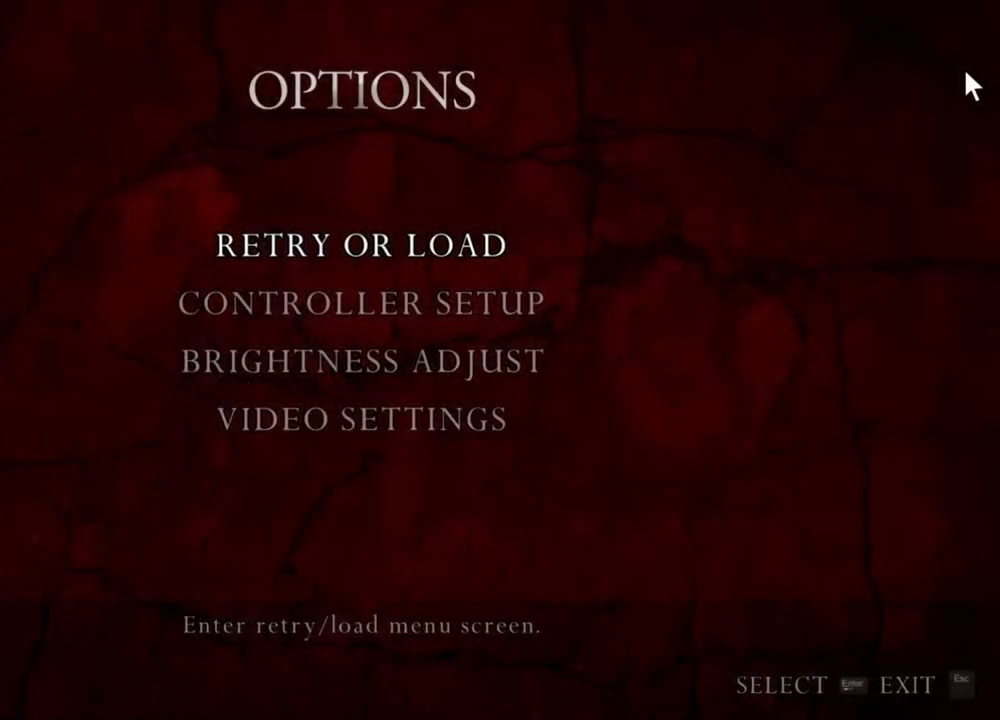
{"keys": [], "mouse": ["right"], "events": []}
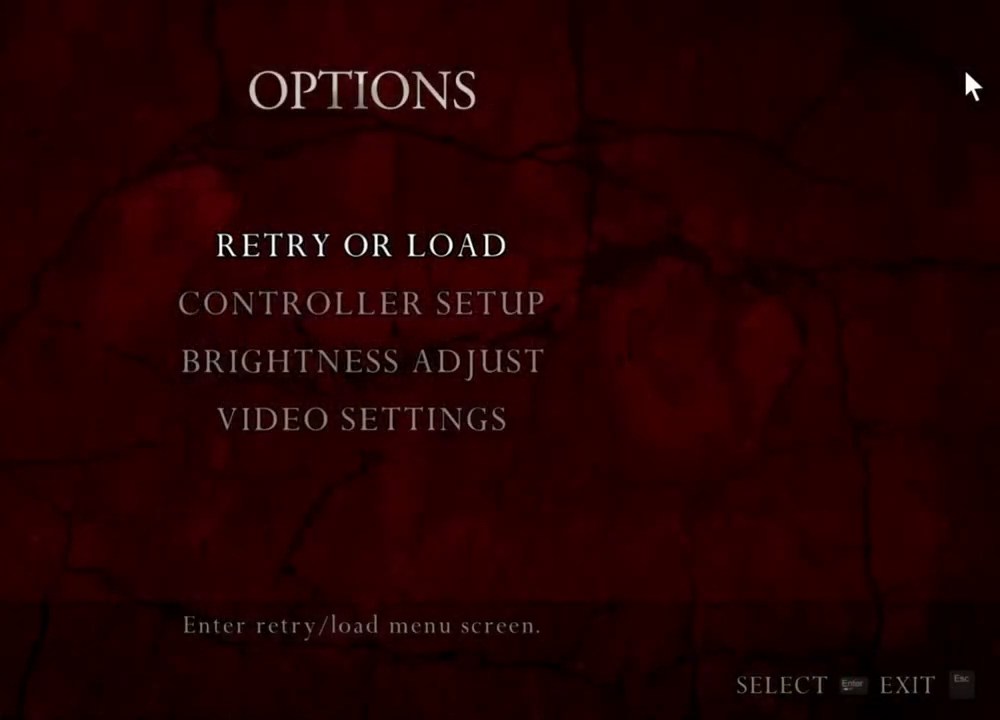
{"keys": [], "mouse": ["right"], "events": []}
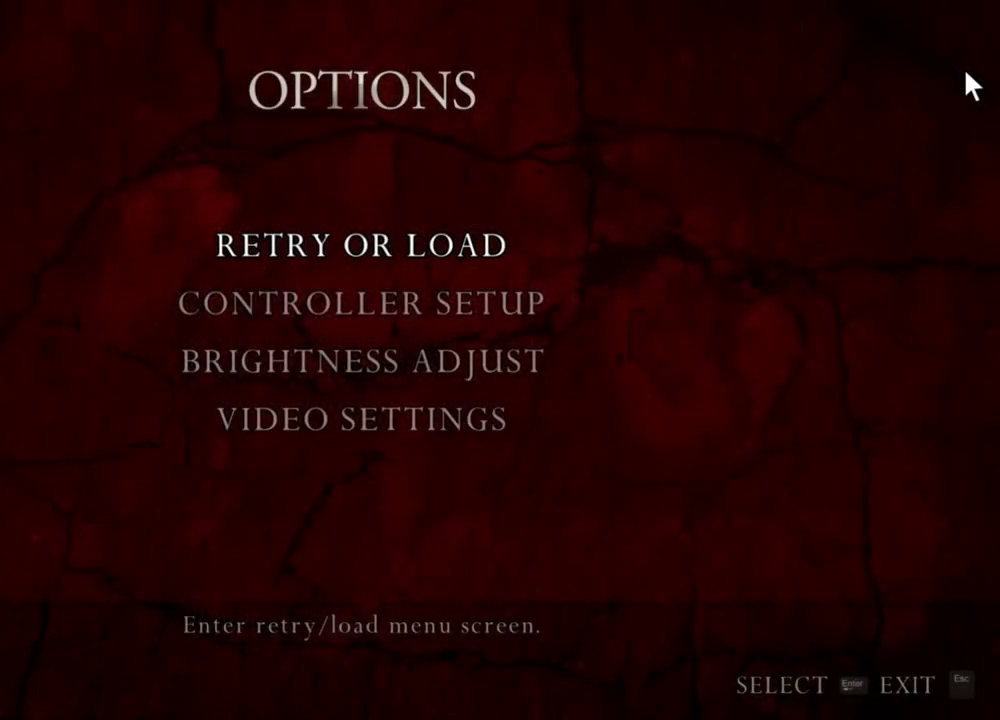
{"keys": [], "mouse": ["right"], "events": []}
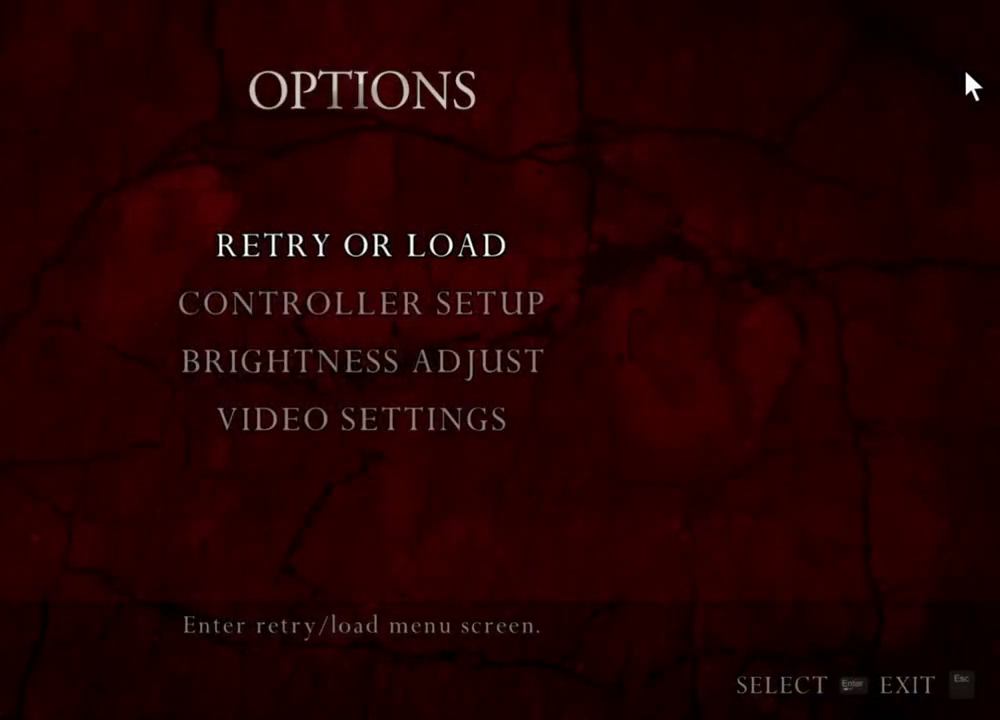
{"keys": [], "mouse": ["right"], "events": []}
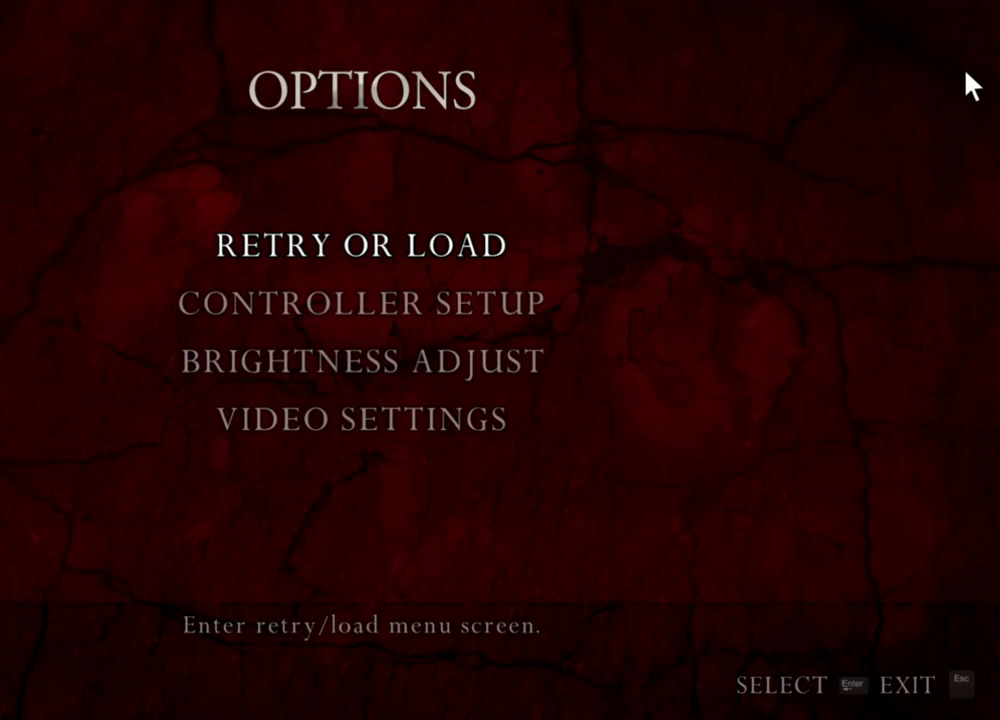
{"keys": [], "mouse": ["right"], "events": []}
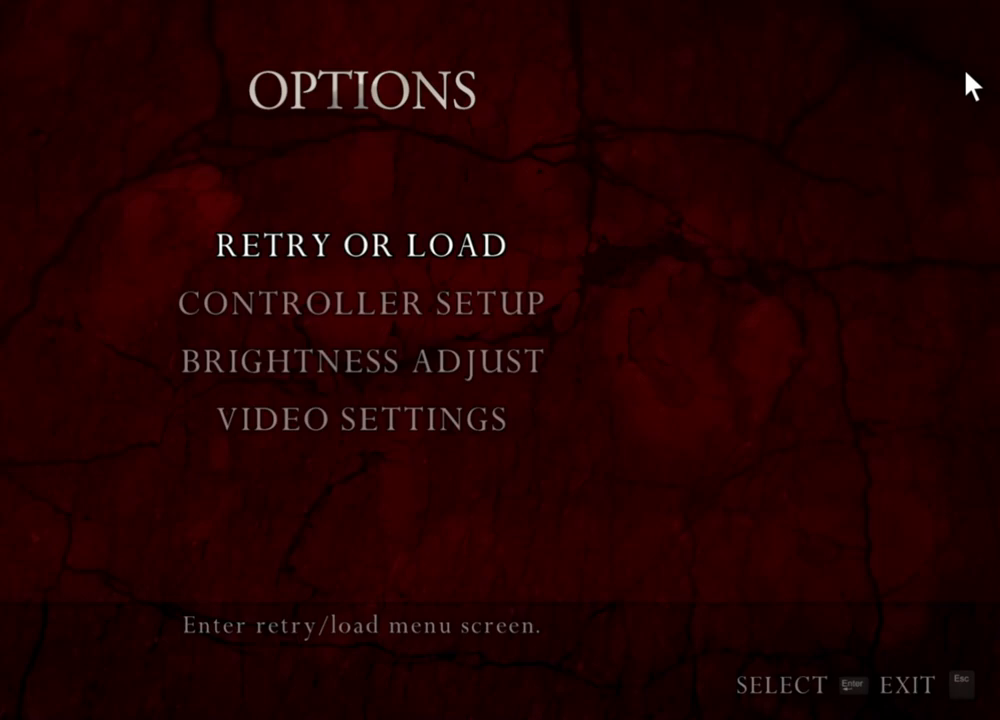
{"keys": [], "mouse": ["right"], "events": []}
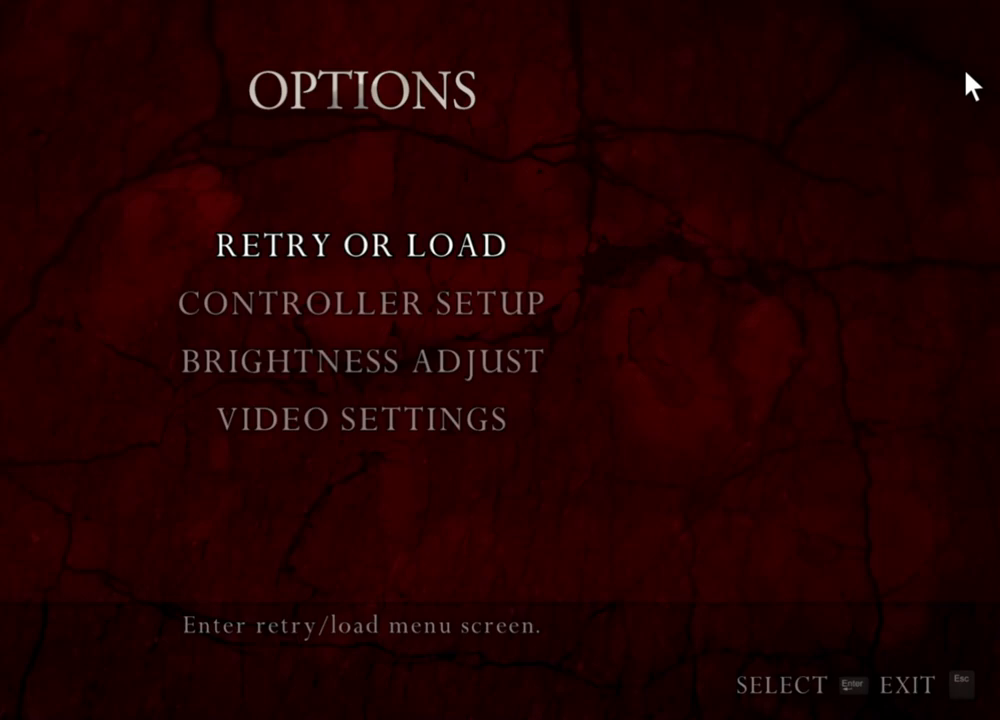
{"keys": [], "mouse": ["right"], "events": []}
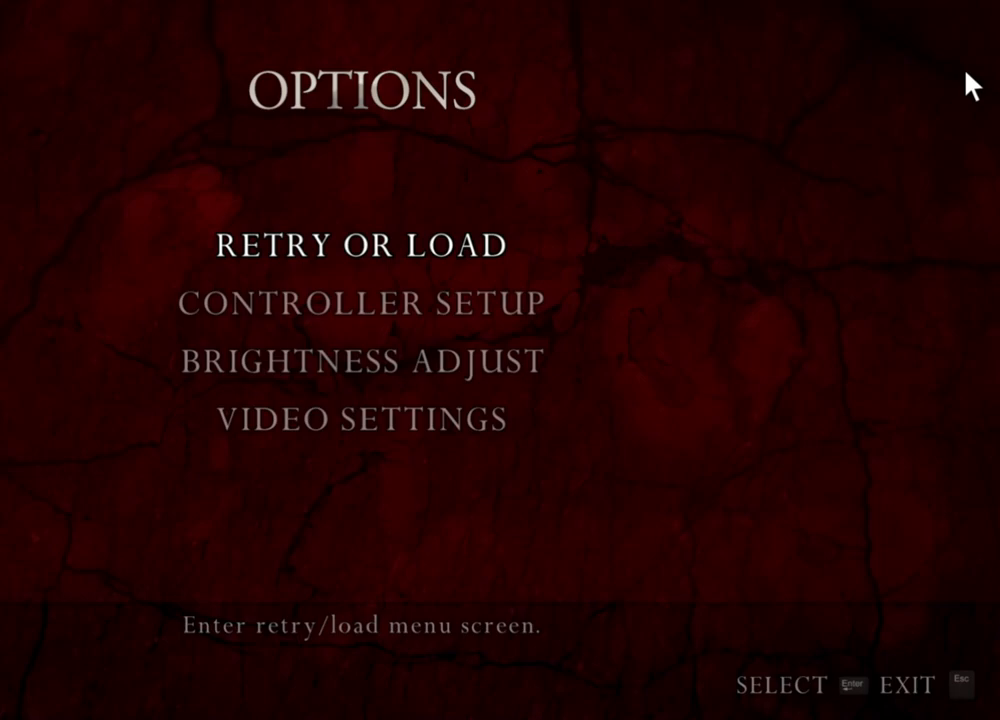
{"keys": [], "mouse": ["right"], "events": []}
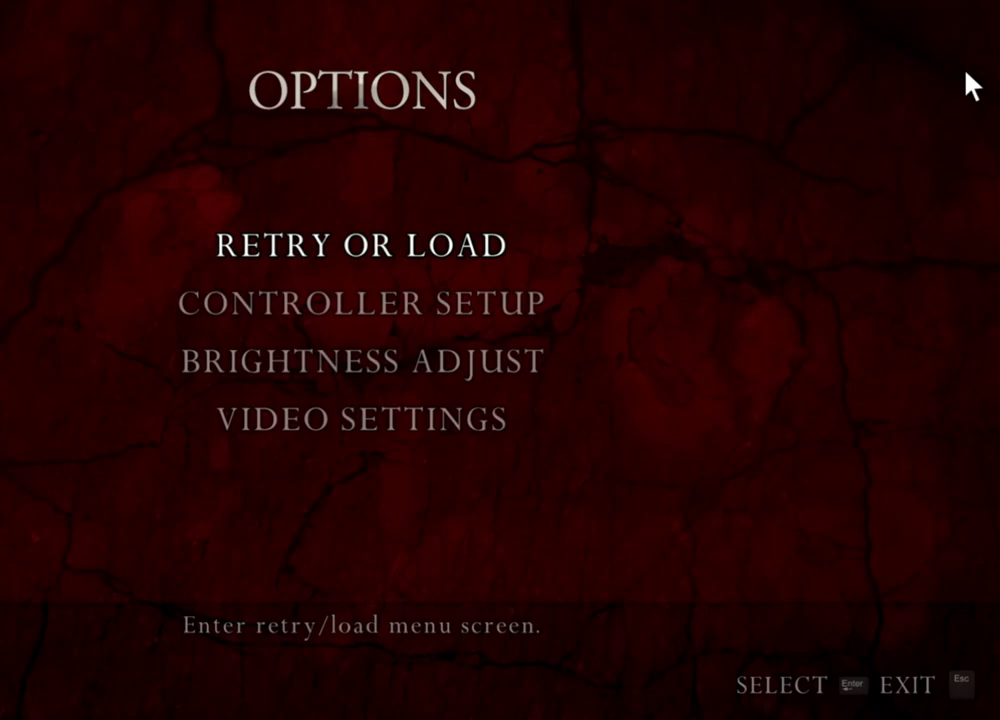
{"keys": [], "mouse": ["right"], "events": []}
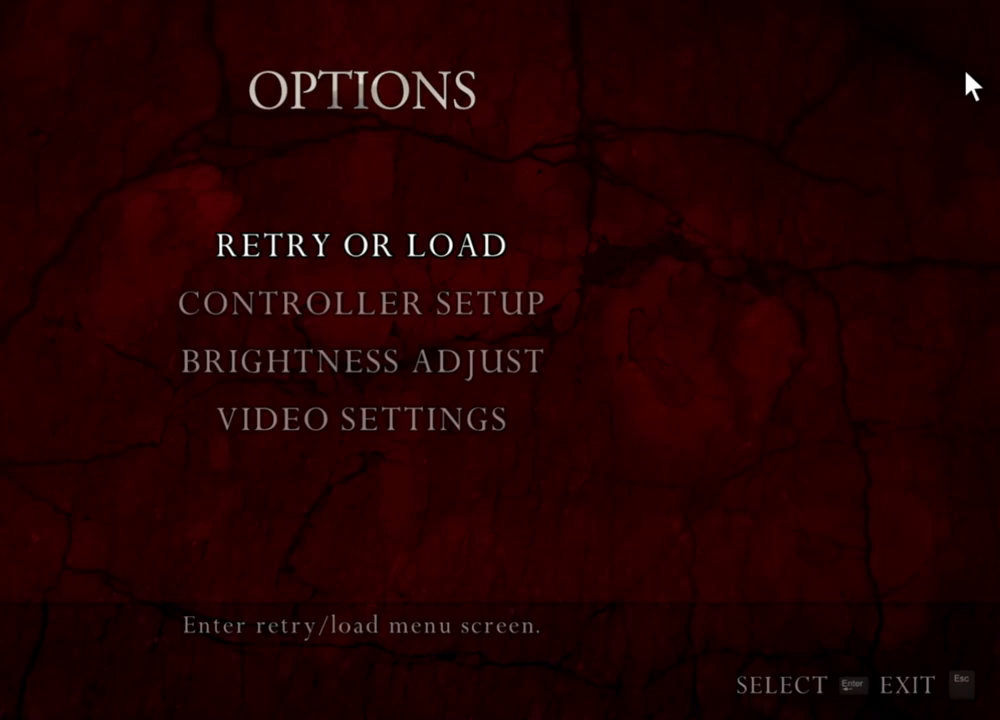
{"keys": [], "mouse": ["right"], "events": []}
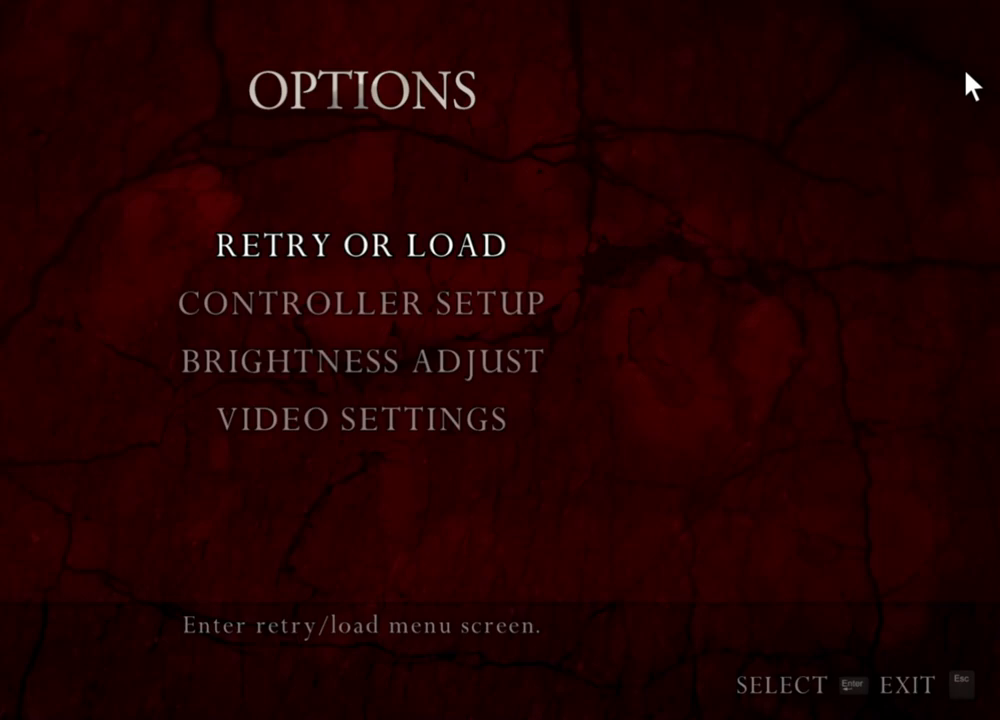
{"keys": [], "mouse": ["right"], "events": []}
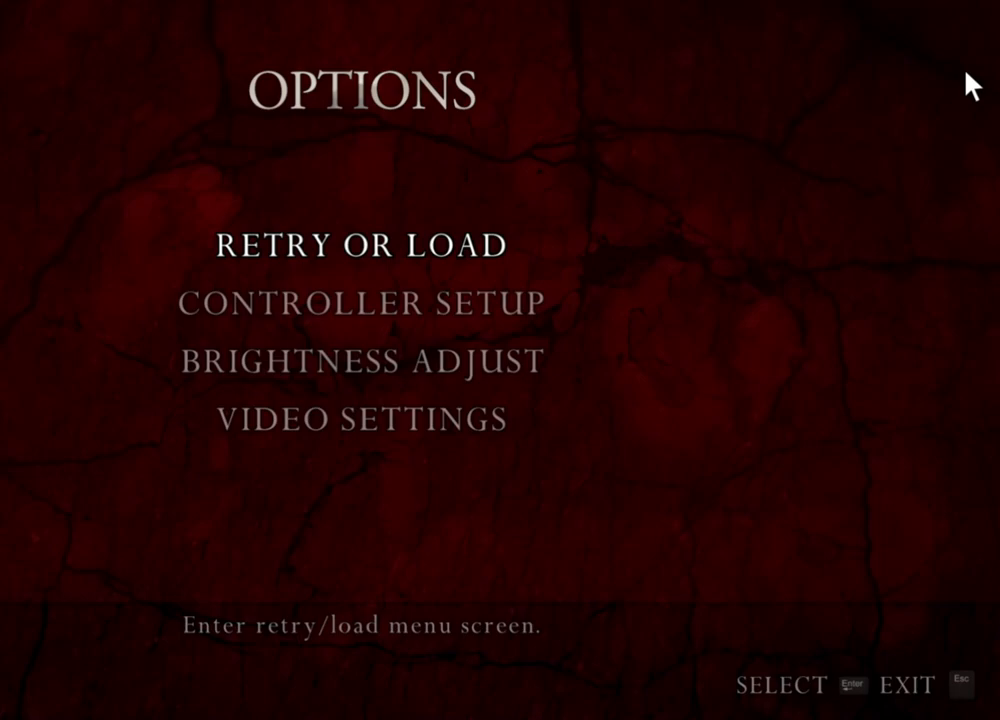
{"keys": [], "mouse": ["right"], "events": []}
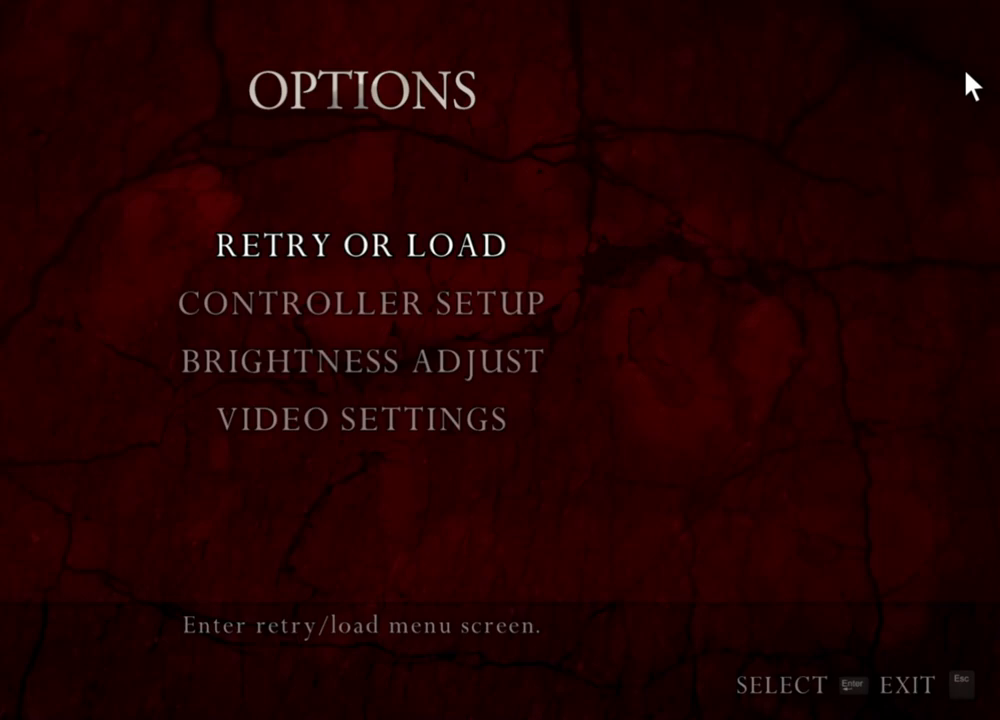
{"keys": [], "mouse": ["right"], "events": []}
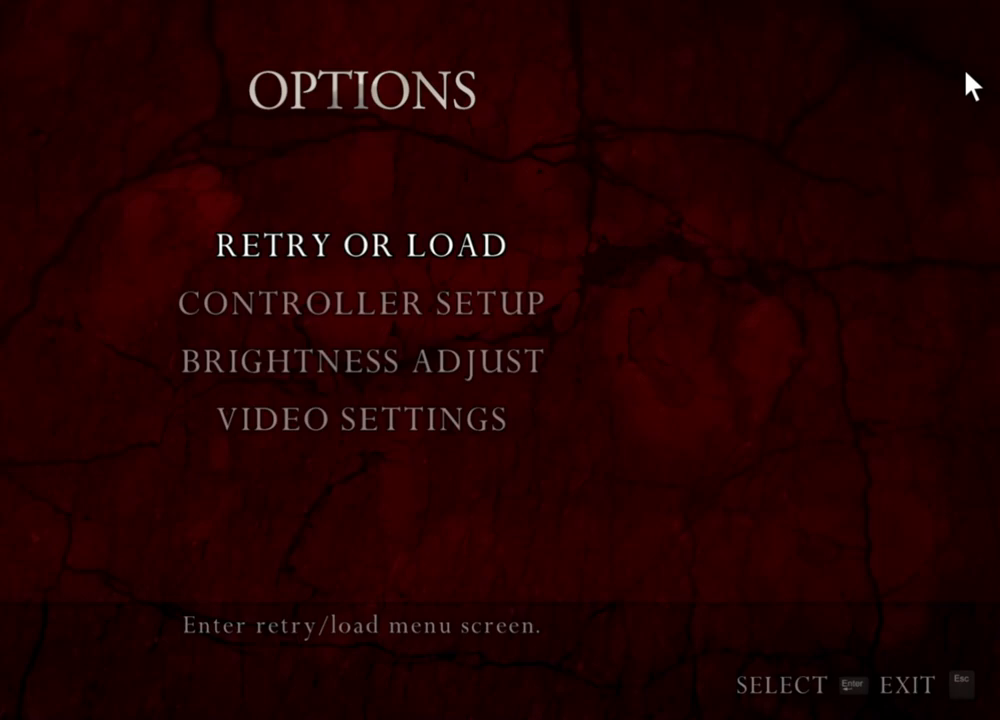
{"keys": [], "mouse": ["right"], "events": []}
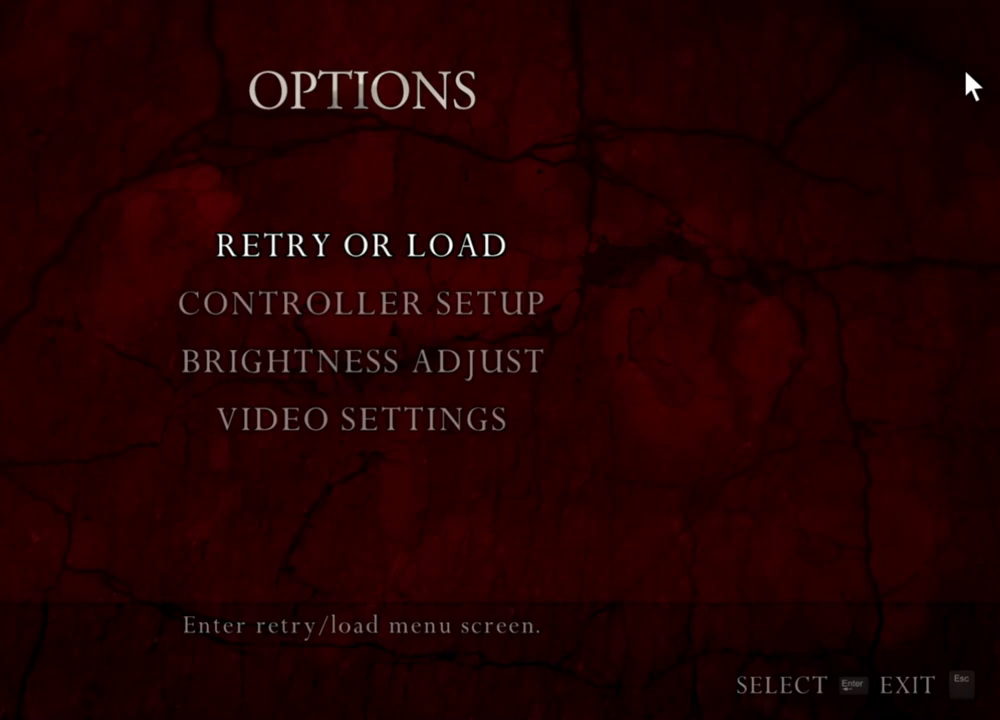
{"keys": [], "mouse": ["right"], "events": []}
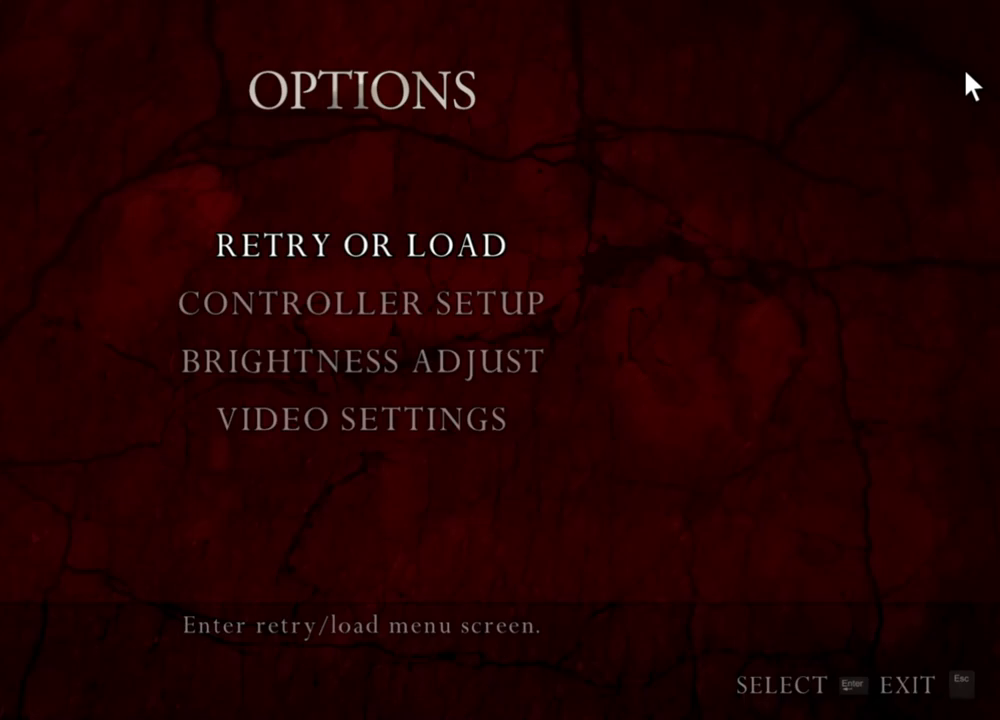
{"keys": [], "mouse": ["right"], "events": []}